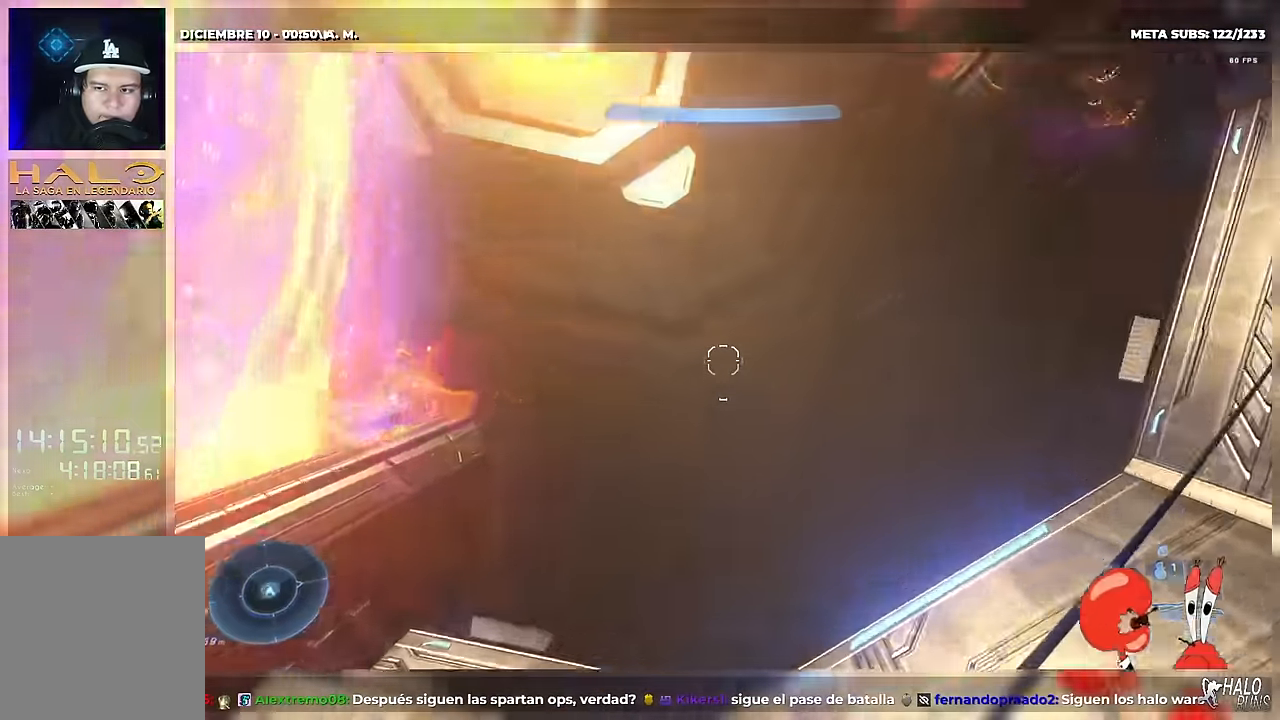
Gameplay with a controller (Xbox layout); each line is a JSON object with the inputs held at the frame after it. "button_events" lists button changes between this image and that frame as [ms after this image, input, new state], when the widget could be followed in between (sticks are given only as held states). Not read: A DPAD_DOWN DPAD_LEFT DPAD_RIGHT DPAD_UP HOME L3 R3 START X Y keyboard_mouse right_stick.
{"buttons": [], "left_stick": "up-right", "button_events": [[150, "L2", "down"], [200, "L2", "up"], [467, "B", "up"]]}
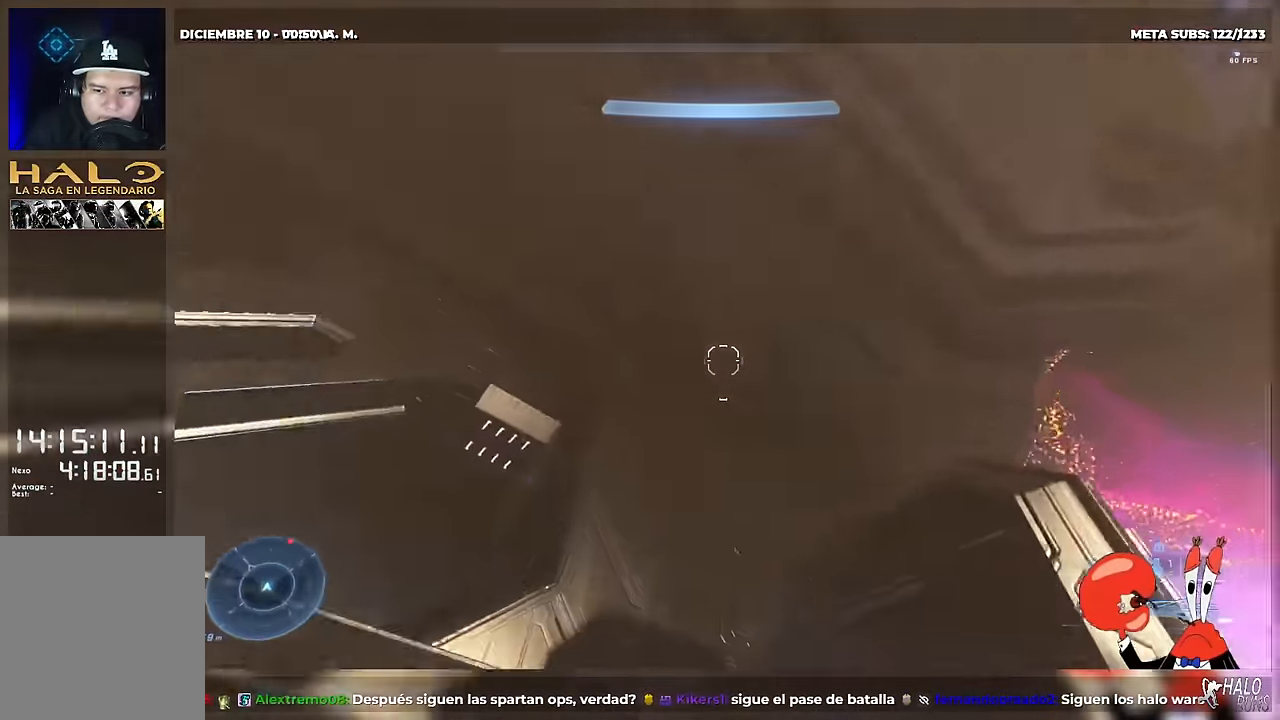
{"buttons": [], "left_stick": "up-right", "button_events": [[100, "L2", "down"], [200, "L2", "up"]]}
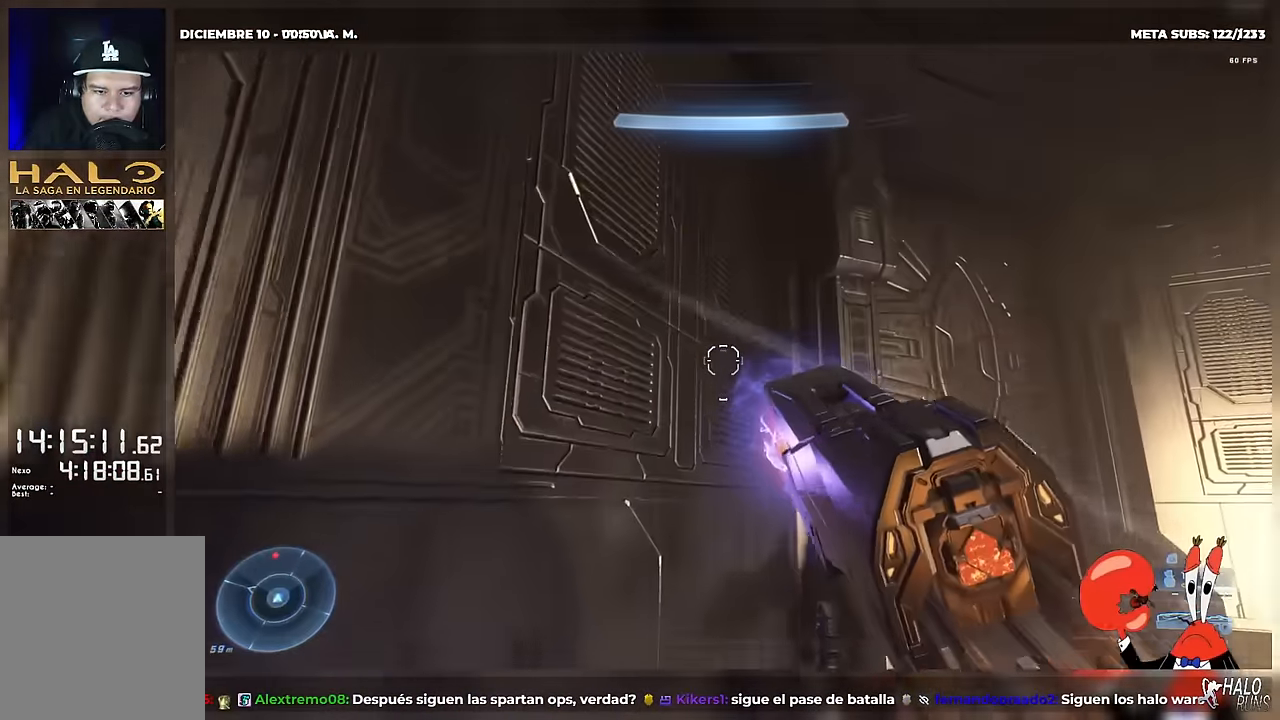
{"buttons": ["B", "L1"], "left_stick": "right", "button_events": [[434, "L1", "down"], [501, "B", "down"]]}
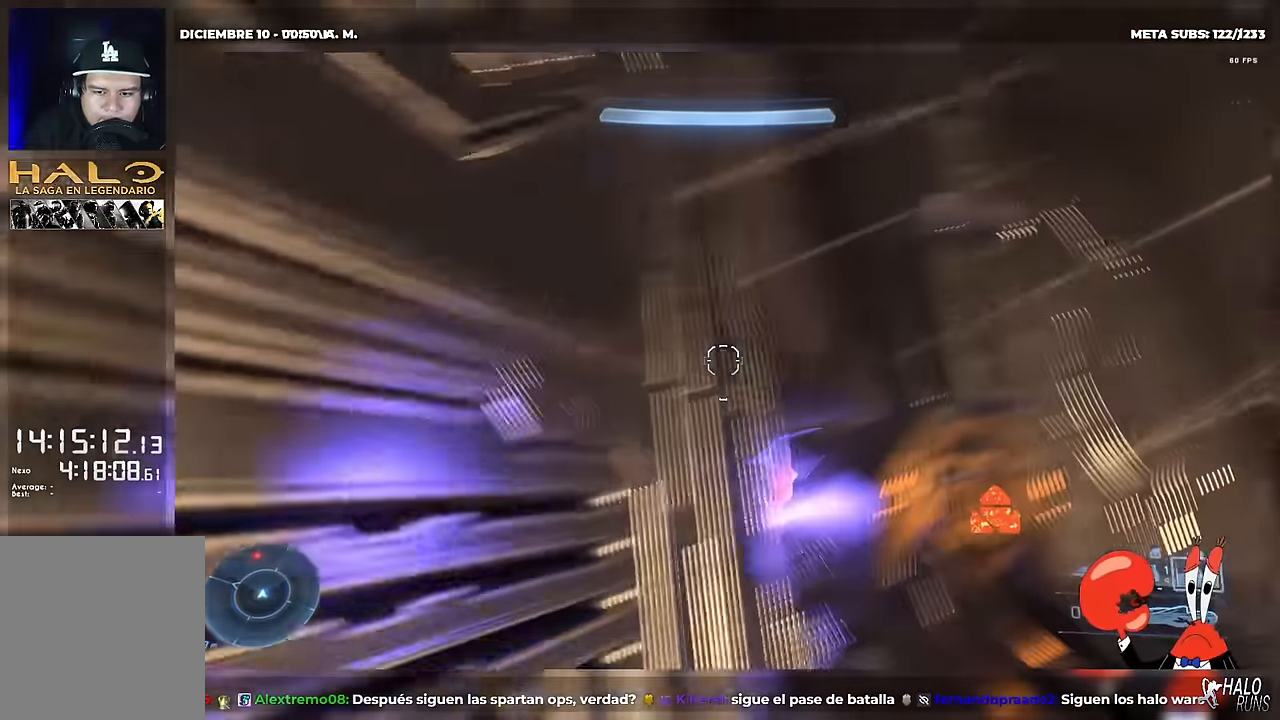
{"buttons": [], "left_stick": "up", "button_events": [[100, "L1", "up"], [250, "B", "up"]]}